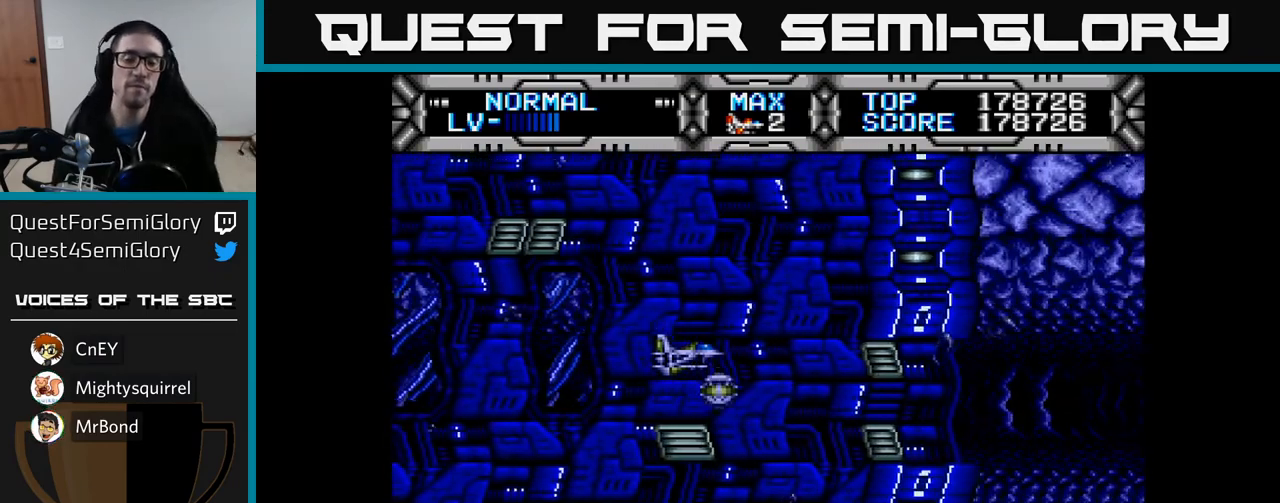
Gameplay with a controller (Xbox layout); each line is a JSON object with the inputs held at the frame after it. "events" lists button and stick changes between this image and that frame as [ms after this image, input, new state], when the widget could be followed in between.
{"buttons": ["DPAD_RIGHT"], "left_stick": "center", "right_stick": "center", "events": [[117, "DPAD_DOWN", "down"], [183, "DPAD_DOWN", "up"], [483, "DPAD_RIGHT", "down"]]}
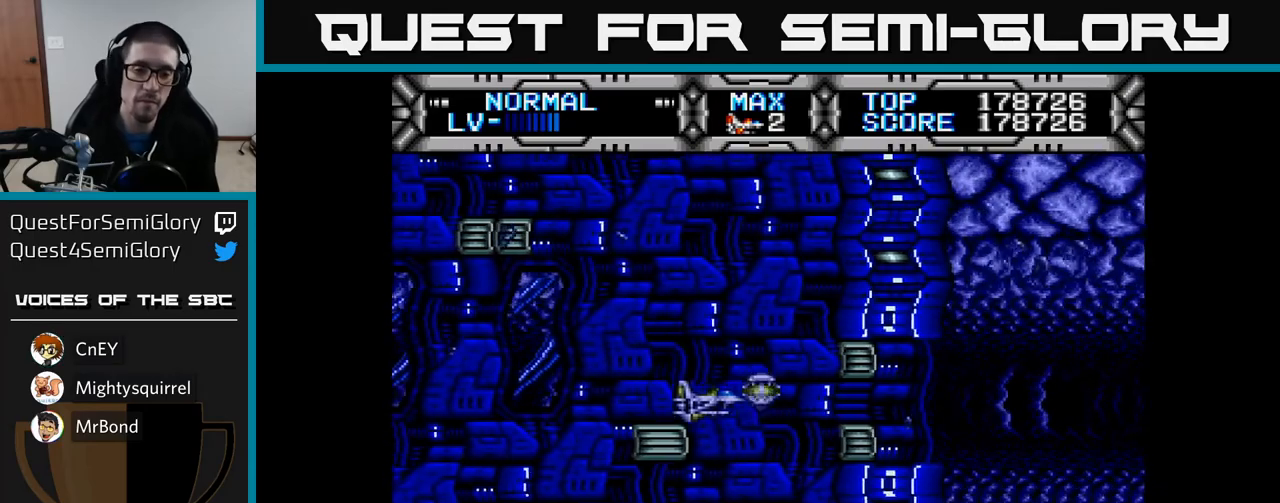
{"buttons": ["X"], "left_stick": "center", "right_stick": "center", "events": [[200, "DPAD_RIGHT", "up"], [200, "X", "down"]]}
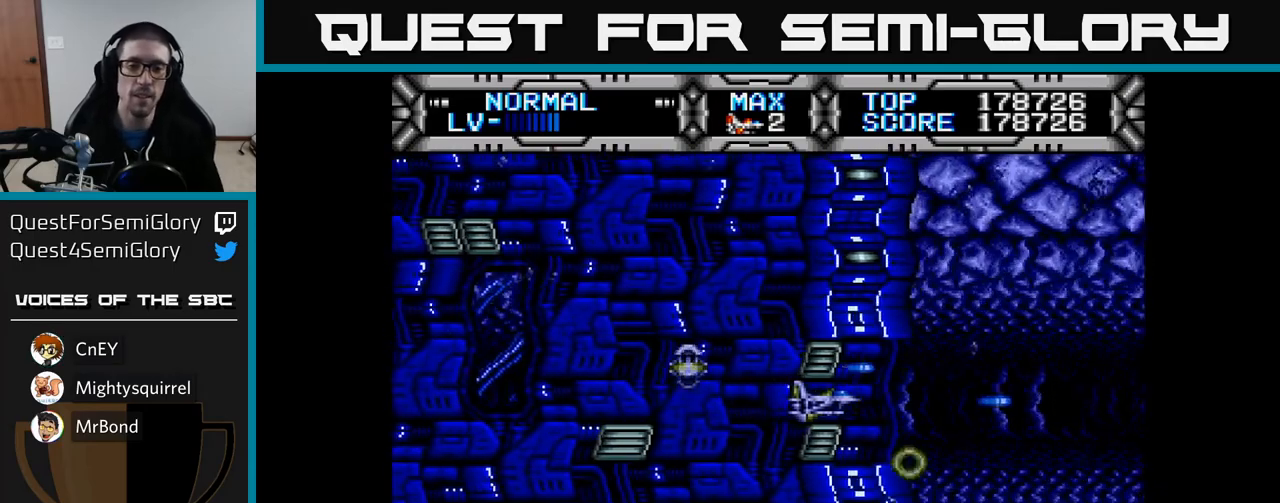
{"buttons": ["DPAD_RIGHT"], "left_stick": "center", "right_stick": "center", "events": [[167, "DPAD_RIGHT", "down"], [467, "X", "up"]]}
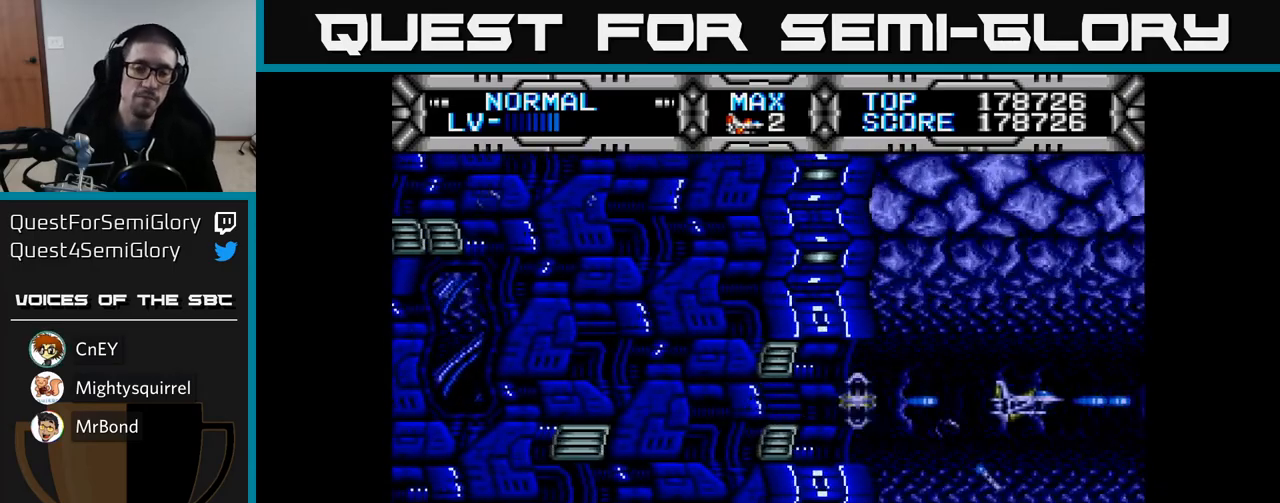
{"buttons": ["X"], "left_stick": "center", "right_stick": "center", "events": [[33, "DPAD_RIGHT", "up"], [150, "DPAD_UP", "down"], [233, "DPAD_LEFT", "down"], [250, "DPAD_UP", "up"], [267, "X", "down"], [283, "DPAD_LEFT", "up"]]}
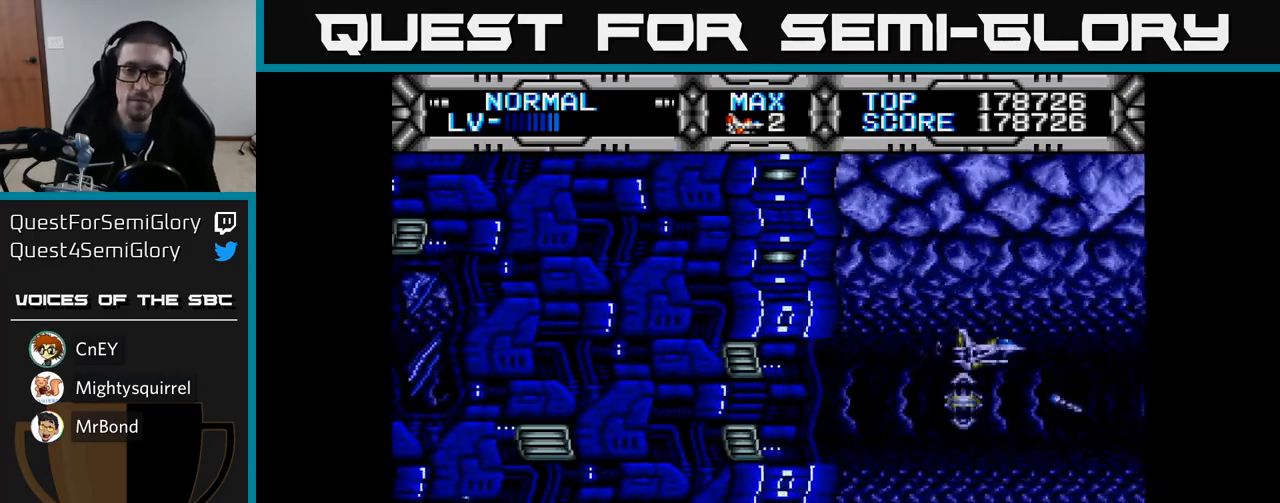
{"buttons": ["X"], "left_stick": "center", "right_stick": "center", "events": [[117, "DPAD_DOWN", "down"], [183, "DPAD_DOWN", "up"]]}
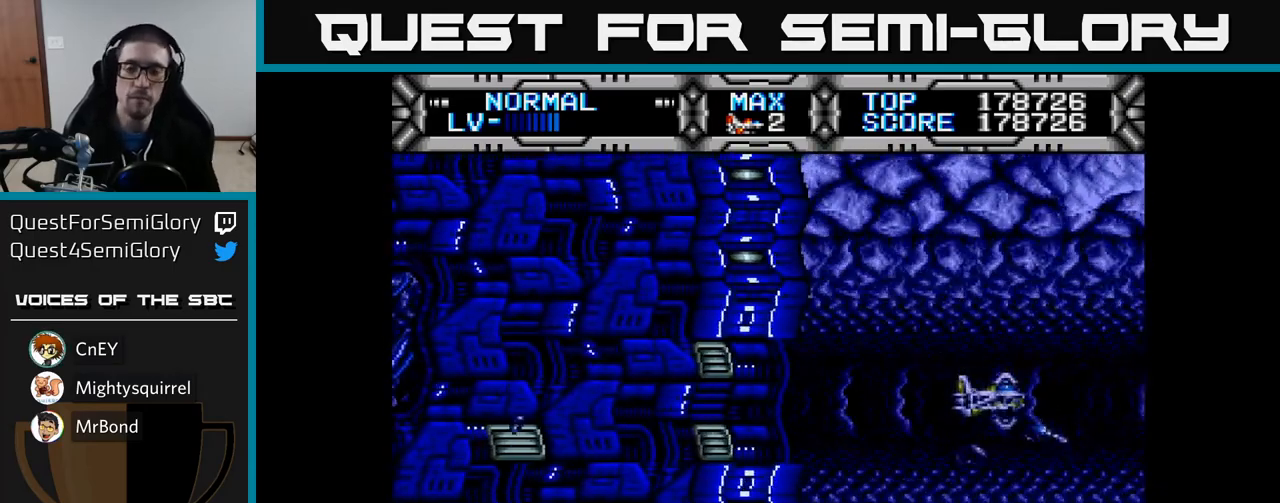
{"buttons": ["X", "DPAD_LEFT"], "left_stick": "center", "right_stick": "center", "events": [[17, "DPAD_LEFT", "down"], [167, "DPAD_LEFT", "up"], [233, "DPAD_RIGHT", "down"], [433, "DPAD_RIGHT", "up"], [483, "DPAD_LEFT", "down"]]}
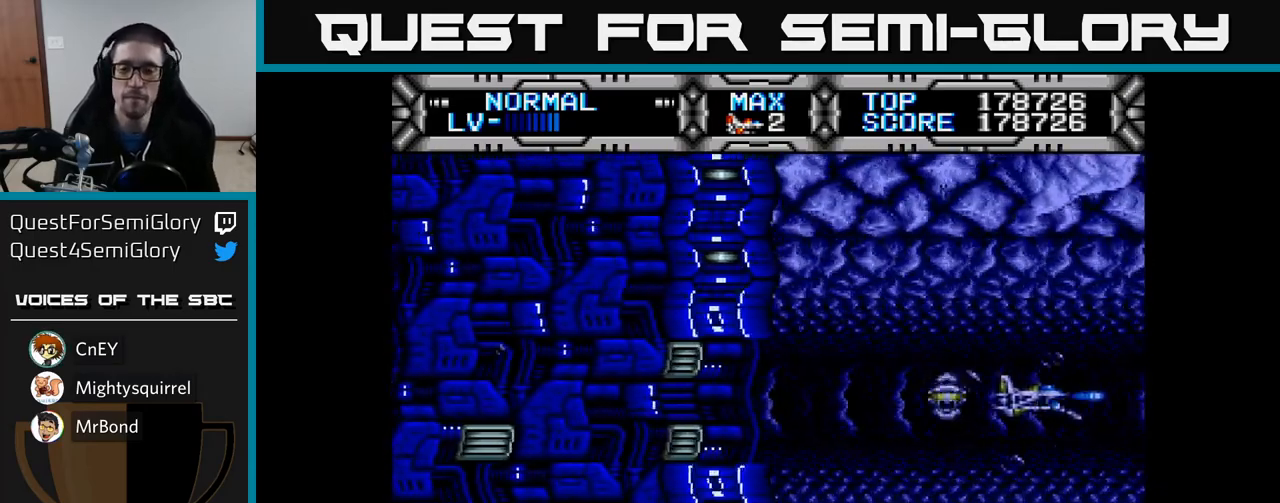
{"buttons": ["X"], "left_stick": "center", "right_stick": "center", "events": [[250, "DPAD_LEFT", "up"], [333, "DPAD_RIGHT", "down"], [500, "DPAD_RIGHT", "up"]]}
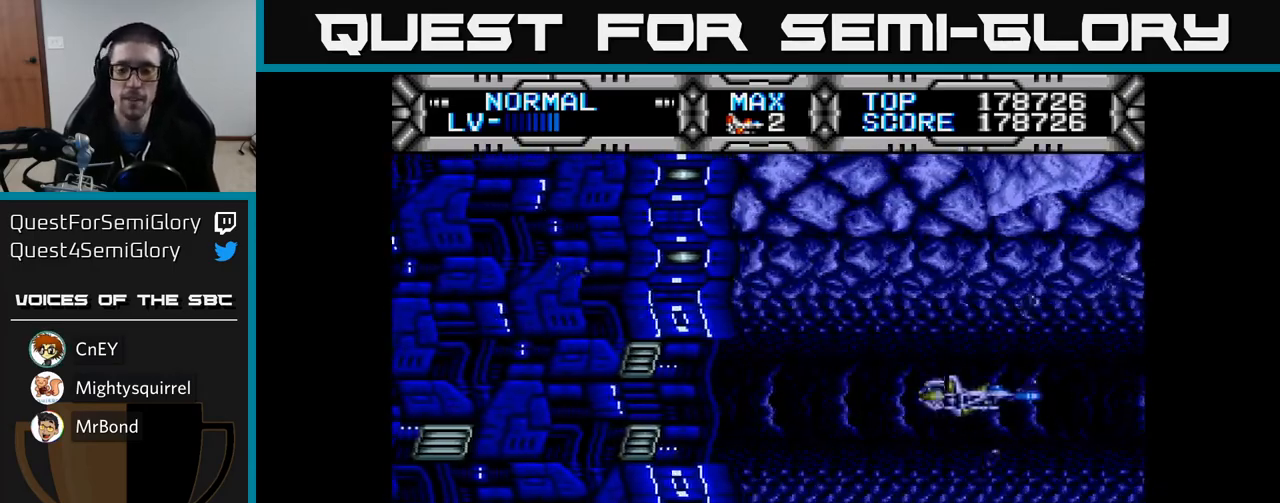
{"buttons": ["X"], "left_stick": "center", "right_stick": "center", "events": [[67, "DPAD_LEFT", "down"], [283, "DPAD_LEFT", "up"]]}
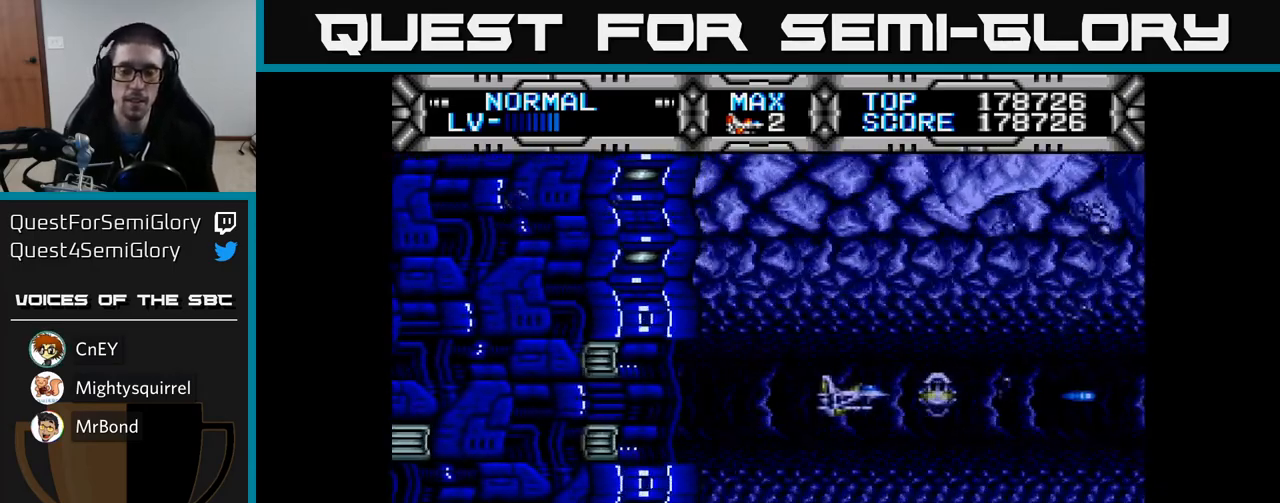
{"buttons": ["X"], "left_stick": "center", "right_stick": "center", "events": []}
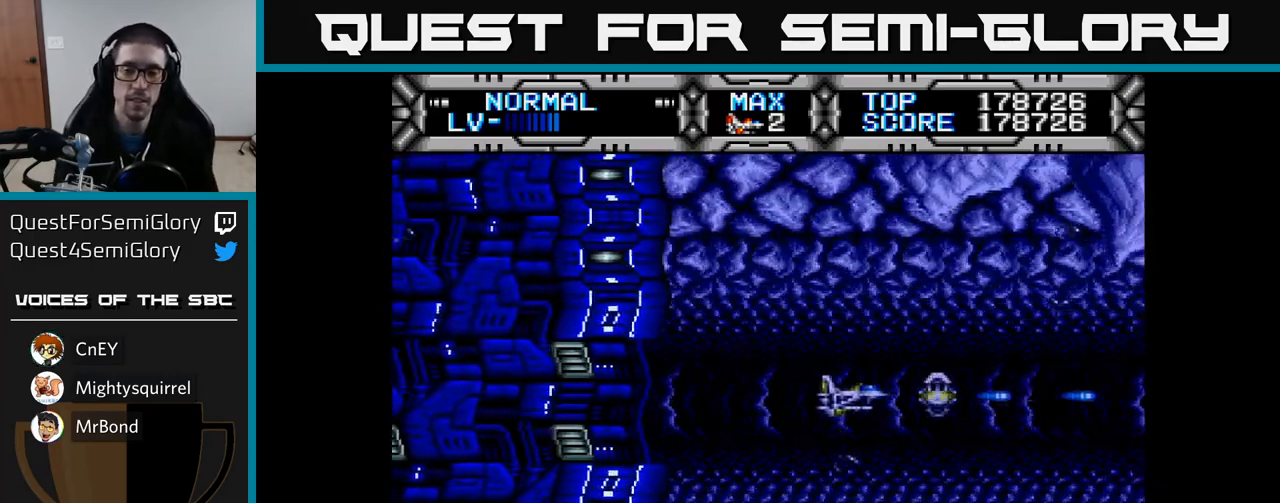
{"buttons": ["X"], "left_stick": "center", "right_stick": "center", "events": []}
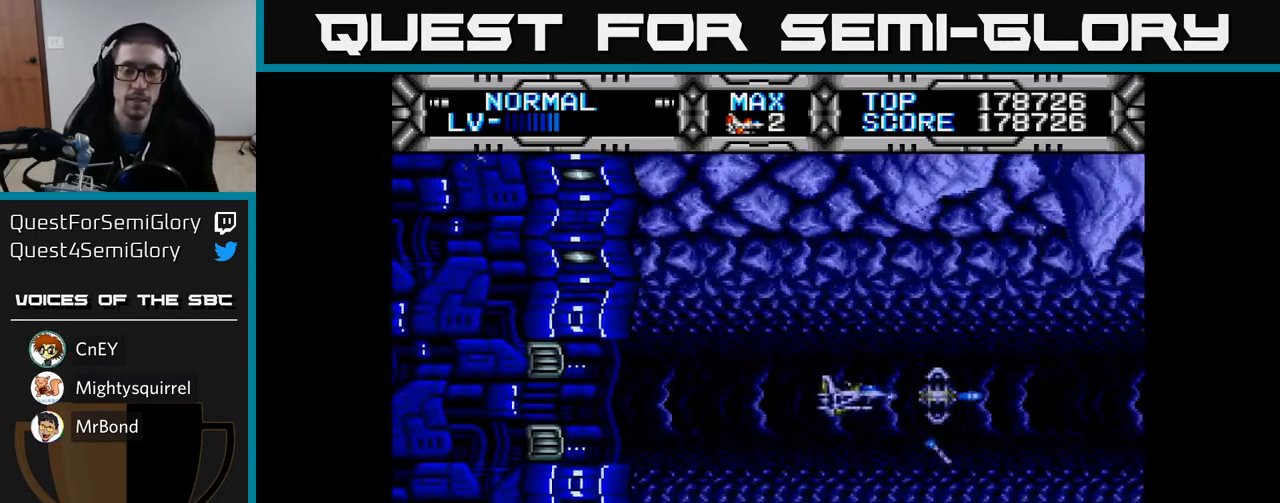
{"buttons": ["X"], "left_stick": "center", "right_stick": "center", "events": [[200, "DPAD_RIGHT", "down"], [283, "DPAD_RIGHT", "up"]]}
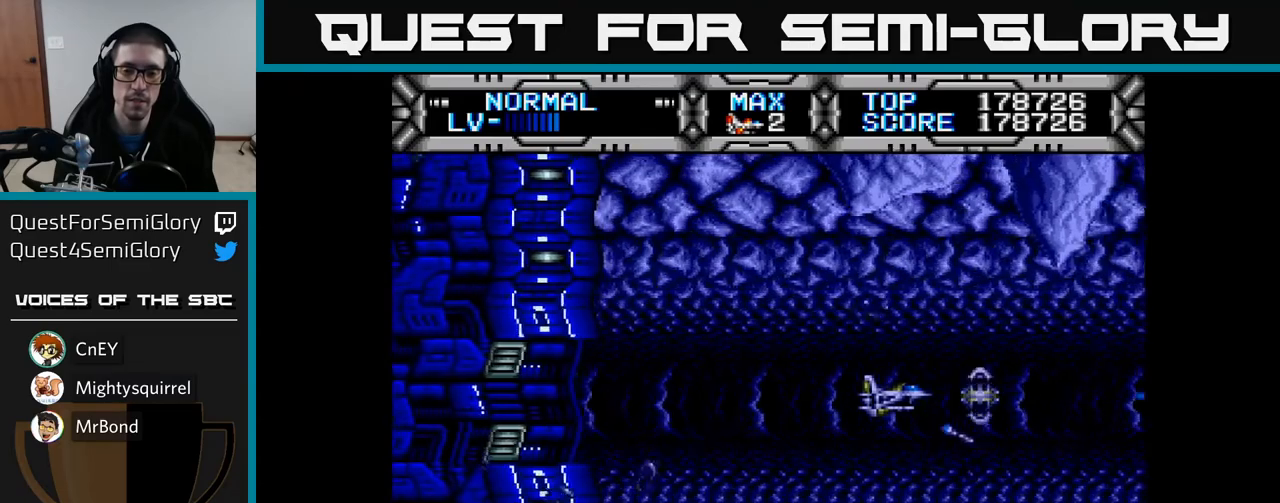
{"buttons": ["X"], "left_stick": "center", "right_stick": "center", "events": [[367, "DPAD_RIGHT", "down"], [417, "DPAD_RIGHT", "up"]]}
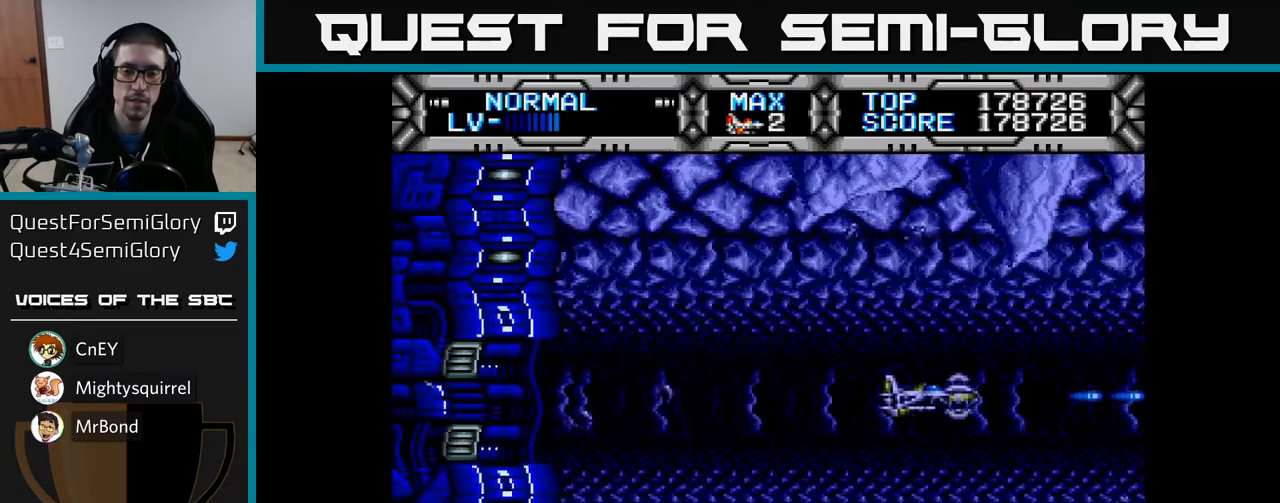
{"buttons": ["X"], "left_stick": "center", "right_stick": "center", "events": []}
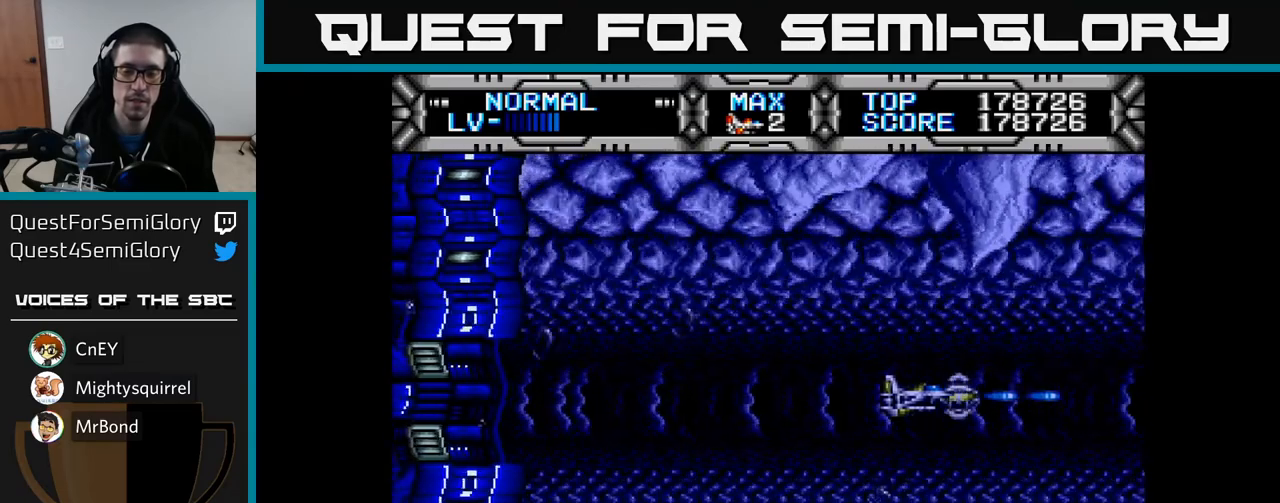
{"buttons": ["X"], "left_stick": "center", "right_stick": "center", "events": [[300, "DPAD_LEFT", "down"], [467, "DPAD_LEFT", "up"]]}
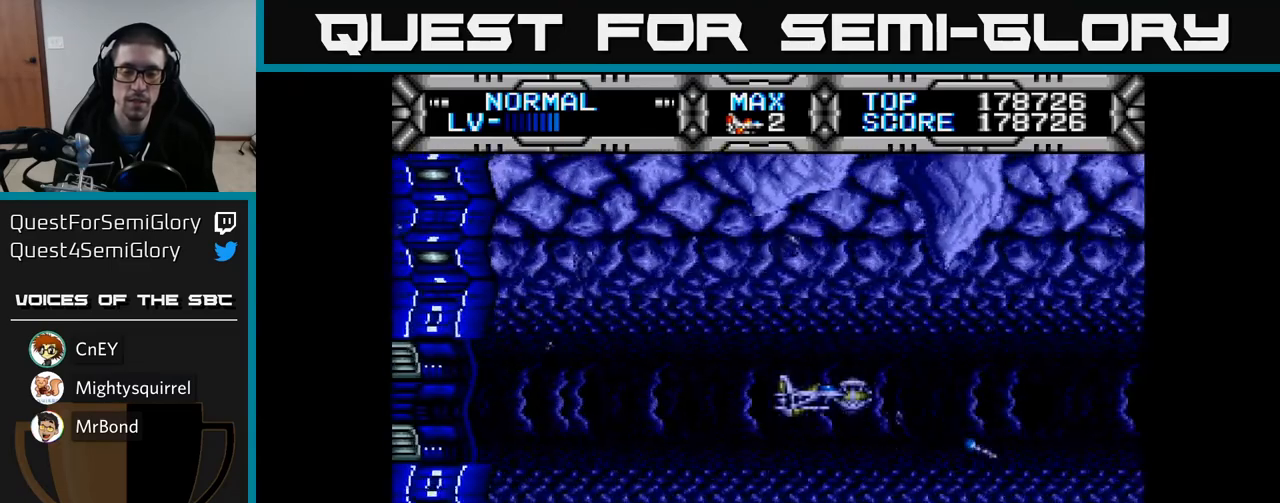
{"buttons": ["X"], "left_stick": "center", "right_stick": "center", "events": [[33, "X", "up"], [417, "X", "down"]]}
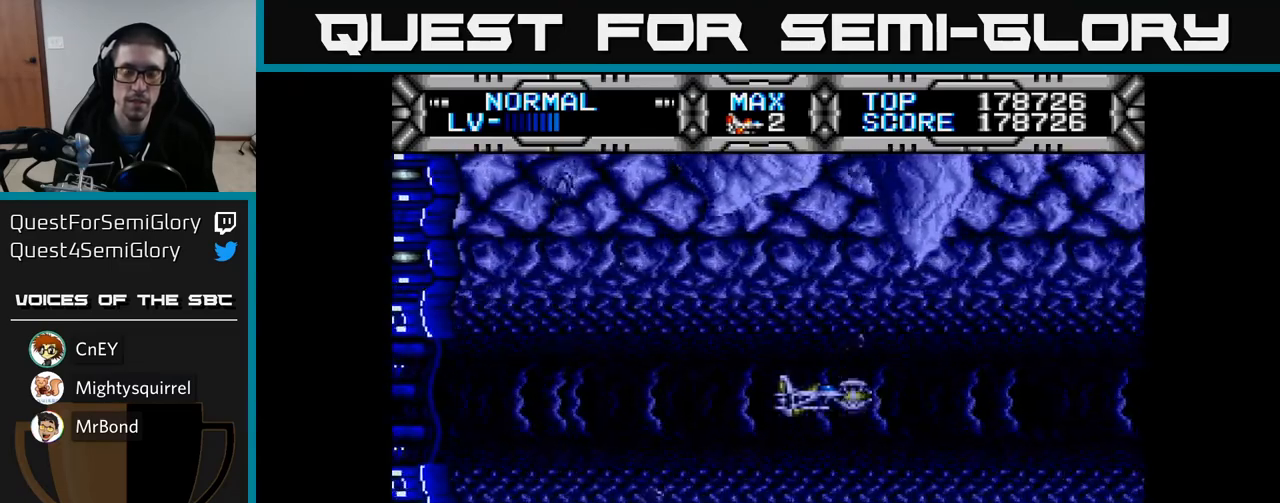
{"buttons": ["X"], "left_stick": "center", "right_stick": "center", "events": []}
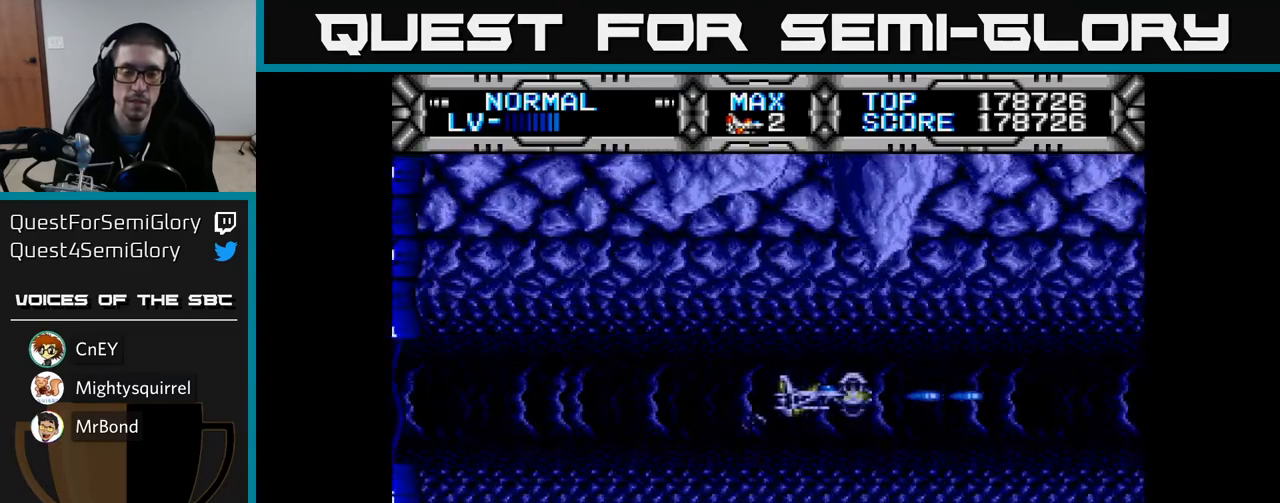
{"buttons": ["X"], "left_stick": "center", "right_stick": "center", "events": []}
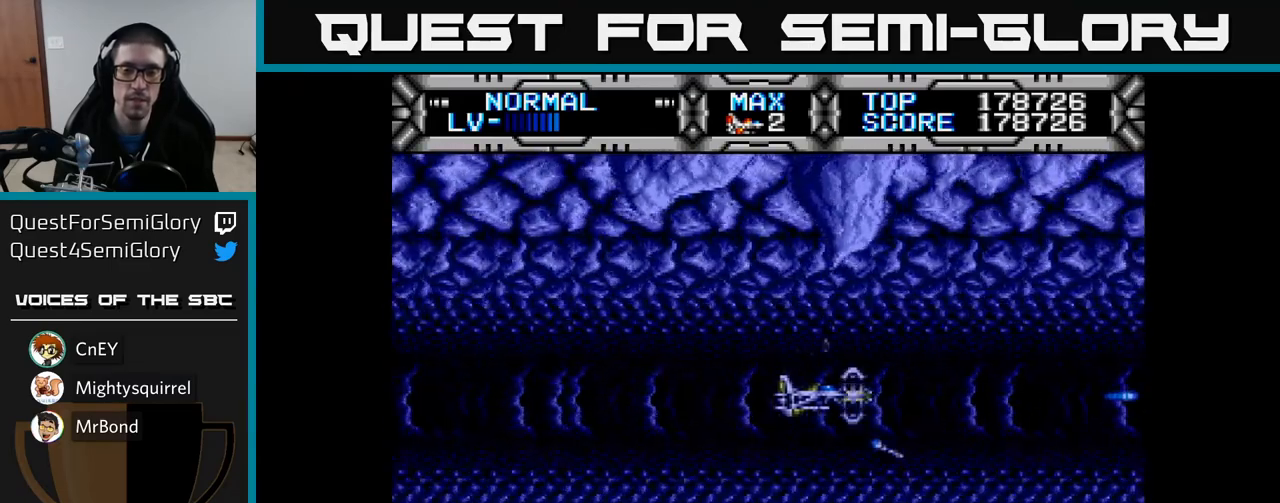
{"buttons": ["X"], "left_stick": "center", "right_stick": "center", "events": []}
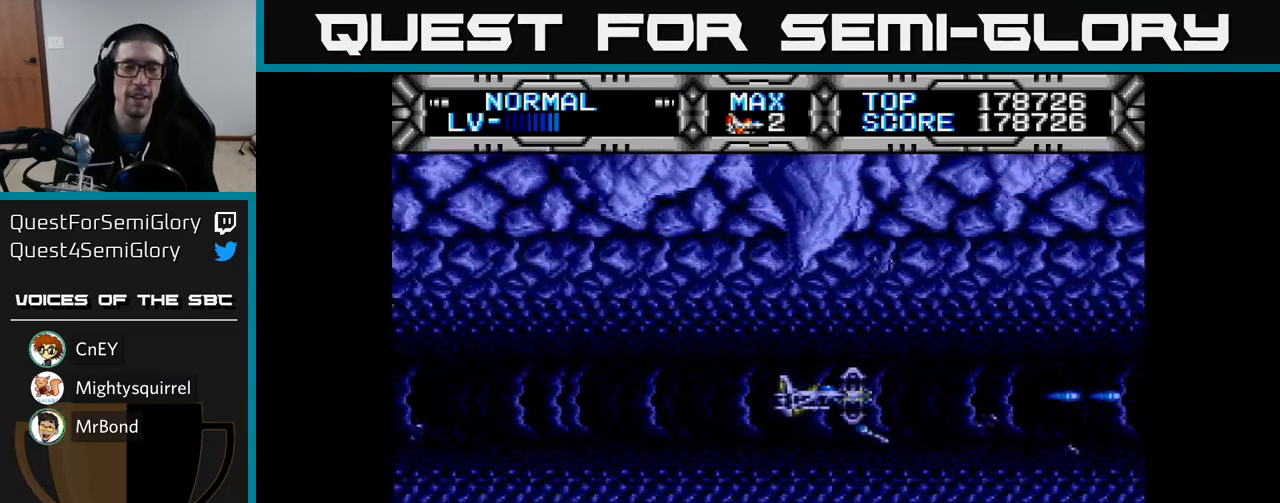
{"buttons": ["X"], "left_stick": "center", "right_stick": "center", "events": []}
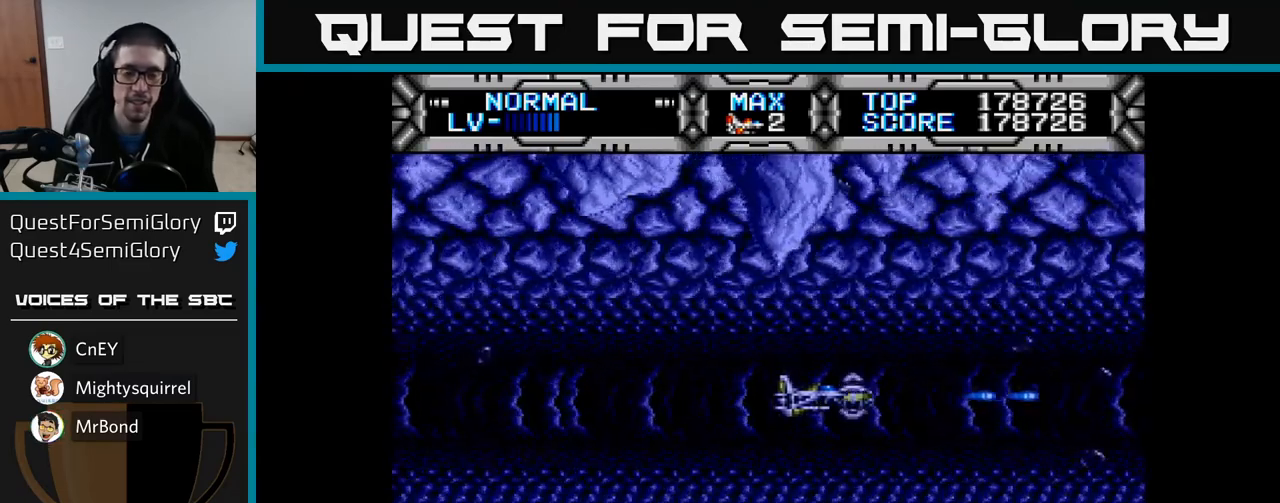
{"buttons": ["X"], "left_stick": "center", "right_stick": "center", "events": []}
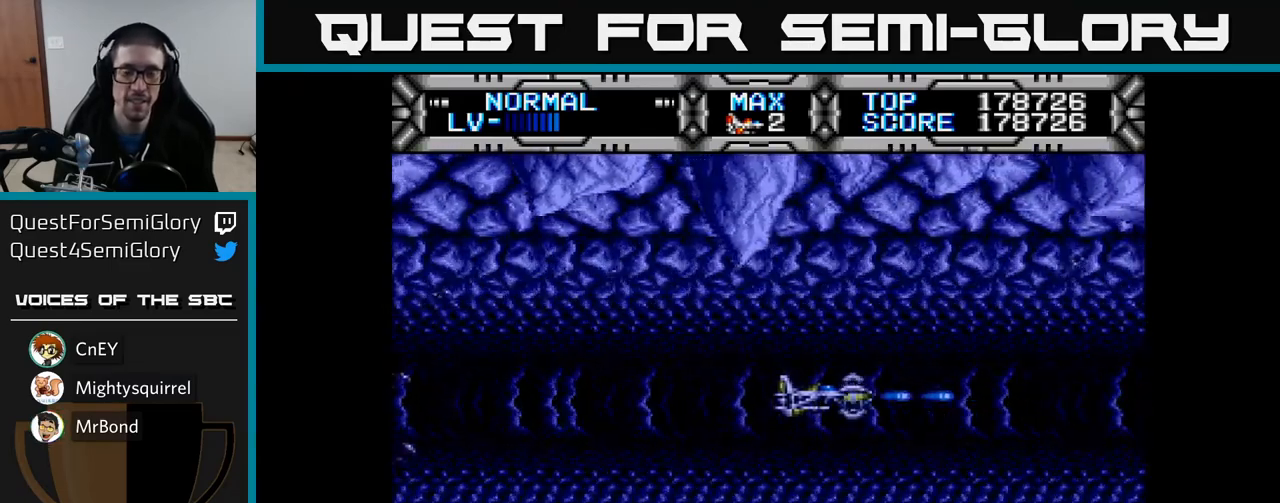
{"buttons": ["X"], "left_stick": "center", "right_stick": "center", "events": []}
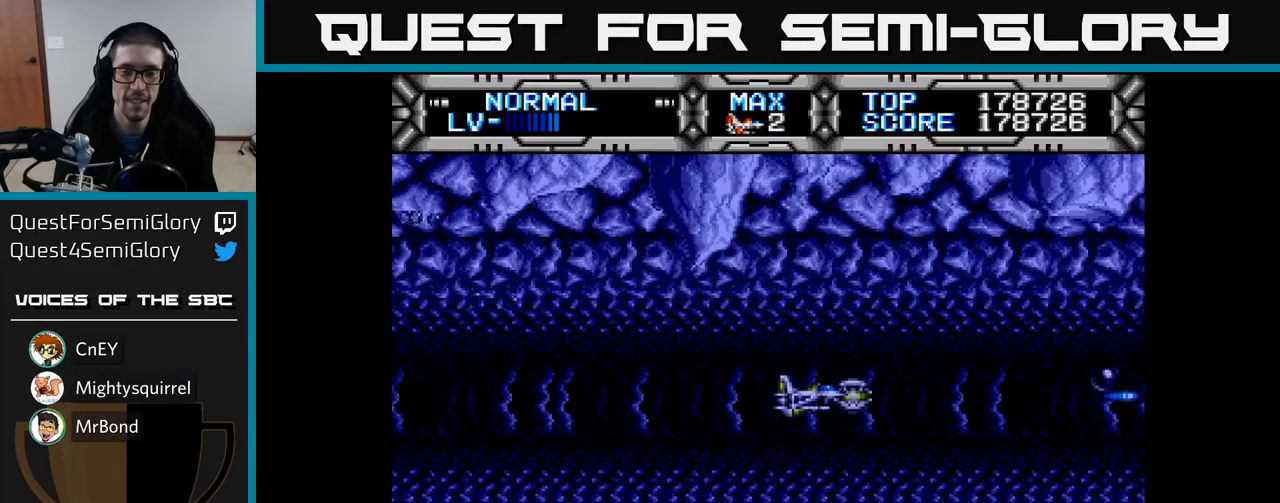
{"buttons": ["X"], "left_stick": "center", "right_stick": "center", "events": []}
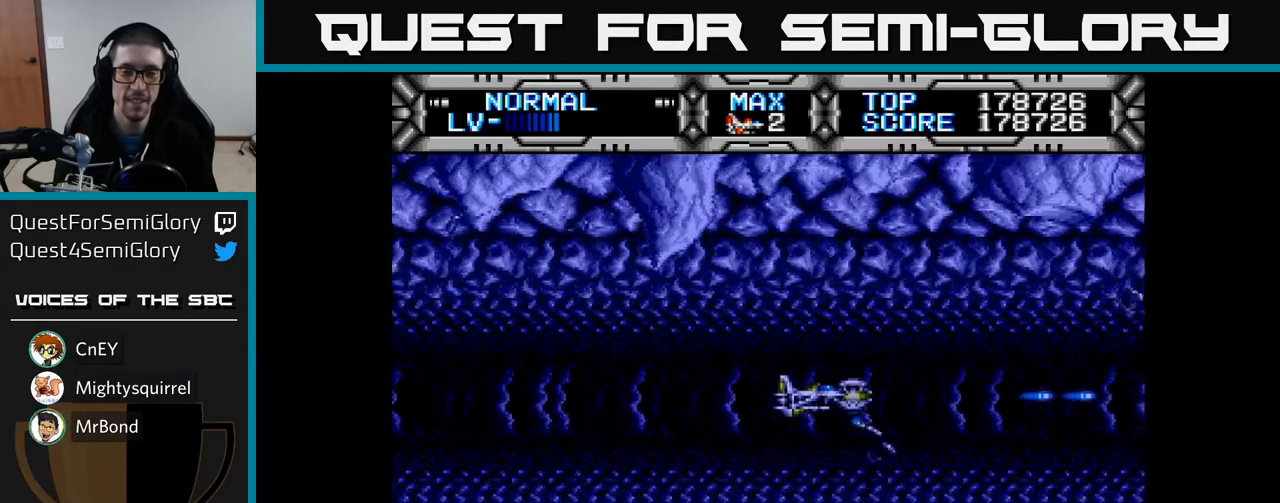
{"buttons": ["X"], "left_stick": "center", "right_stick": "center", "events": []}
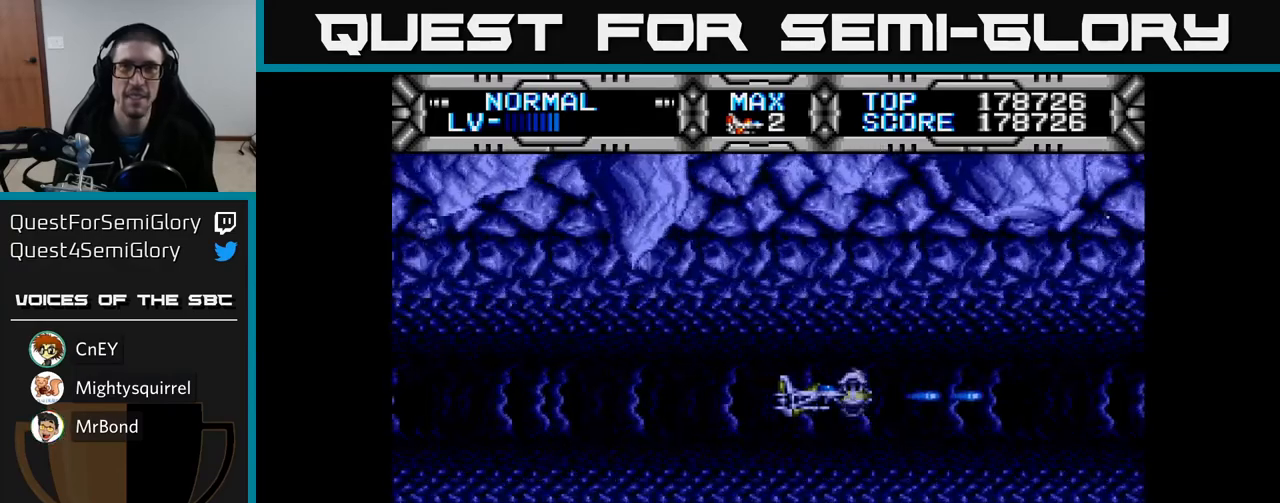
{"buttons": ["X"], "left_stick": "center", "right_stick": "center", "events": [[300, "DPAD_LEFT", "down"], [417, "DPAD_LEFT", "up"]]}
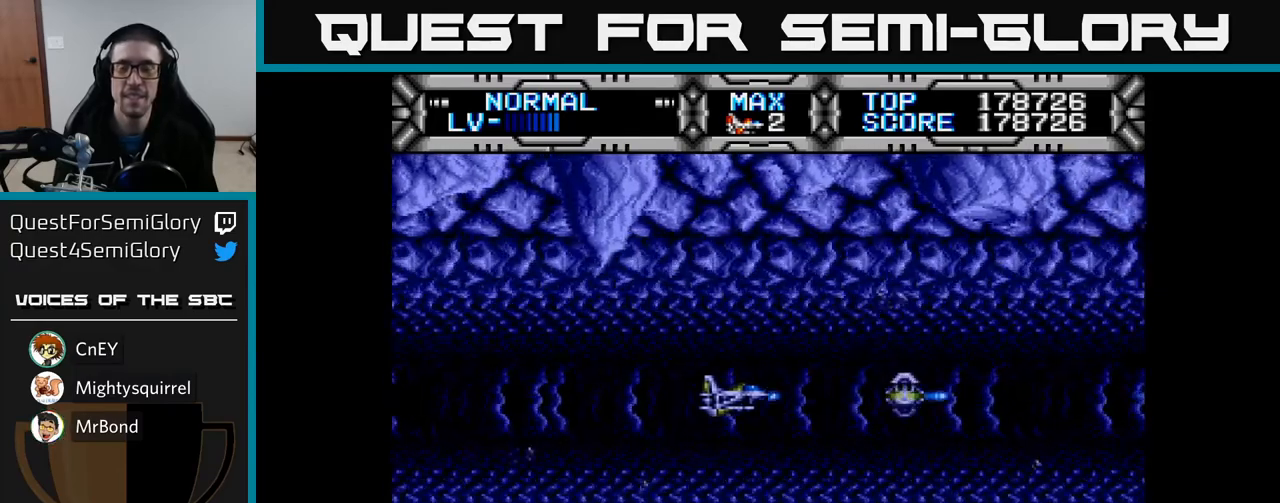
{"buttons": ["X", "DPAD_RIGHT"], "left_stick": "center", "right_stick": "center", "events": [[483, "DPAD_RIGHT", "down"]]}
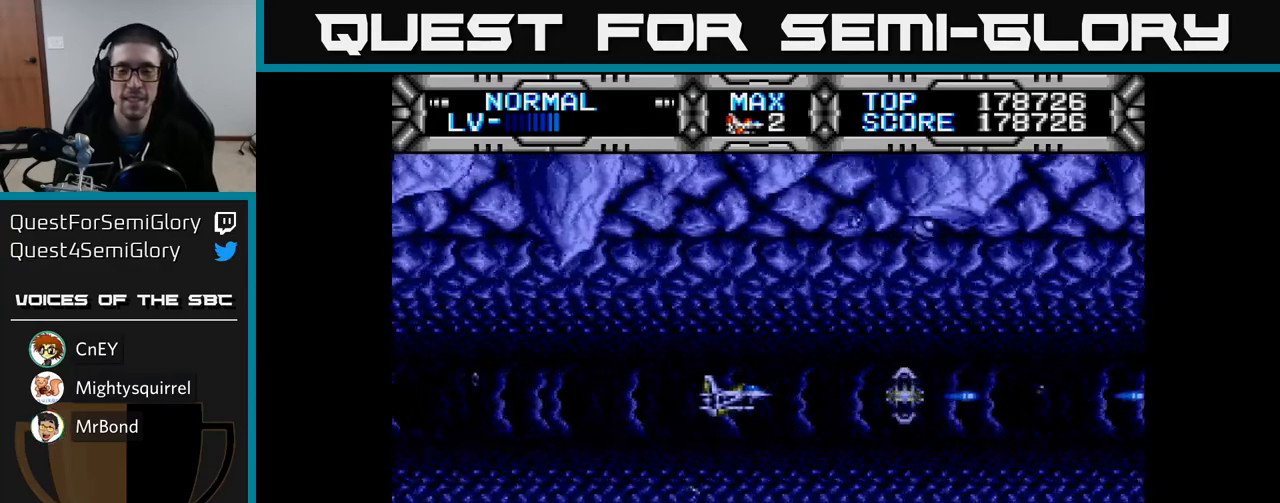
{"buttons": ["X"], "left_stick": "center", "right_stick": "center", "events": [[117, "DPAD_RIGHT", "up"]]}
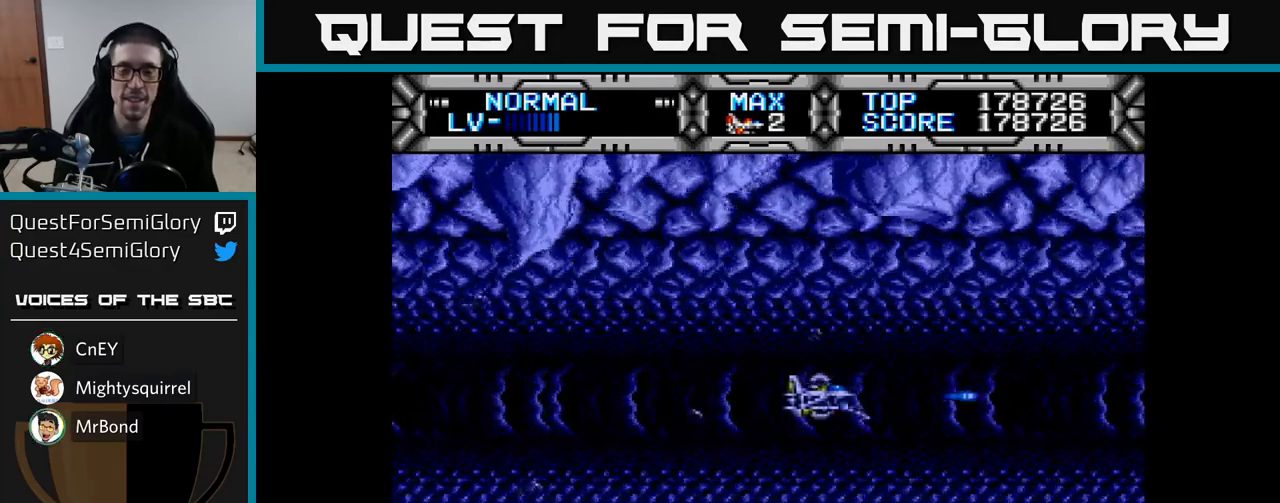
{"buttons": ["X"], "left_stick": "center", "right_stick": "center", "events": []}
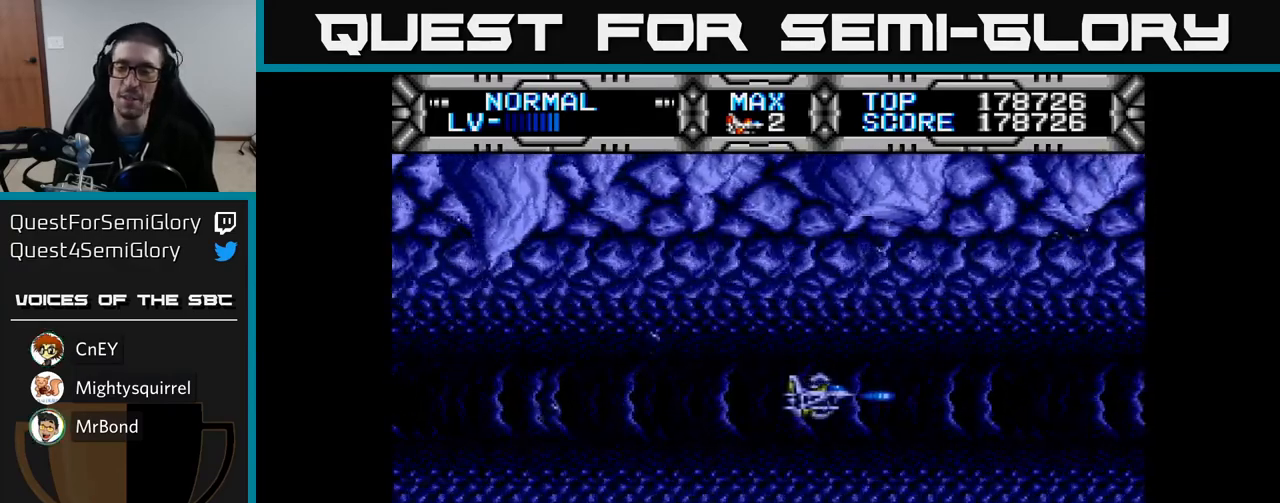
{"buttons": ["X"], "left_stick": "center", "right_stick": "center", "events": []}
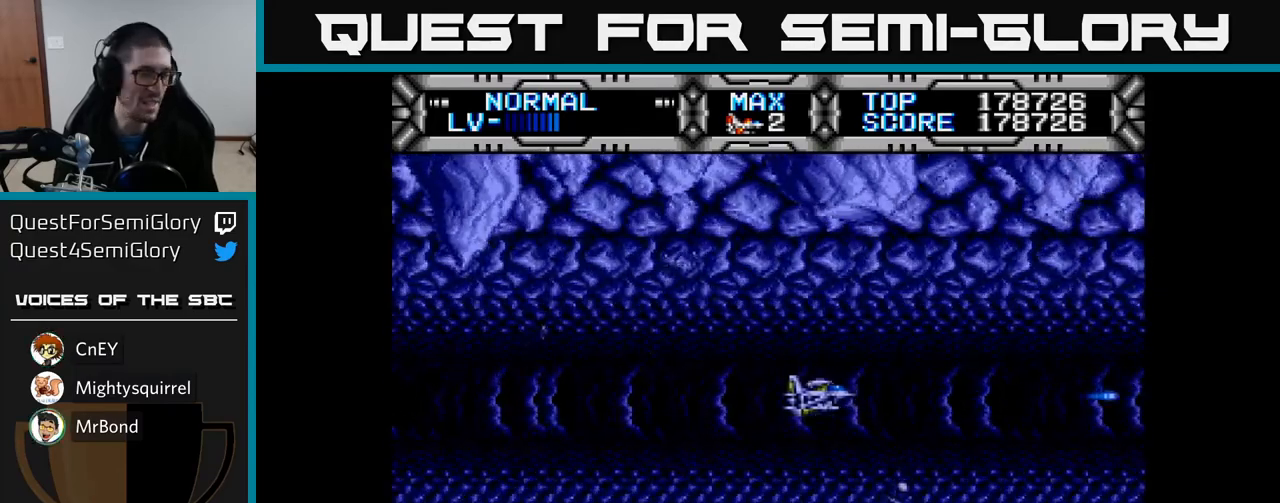
{"buttons": ["X"], "left_stick": "center", "right_stick": "center", "events": []}
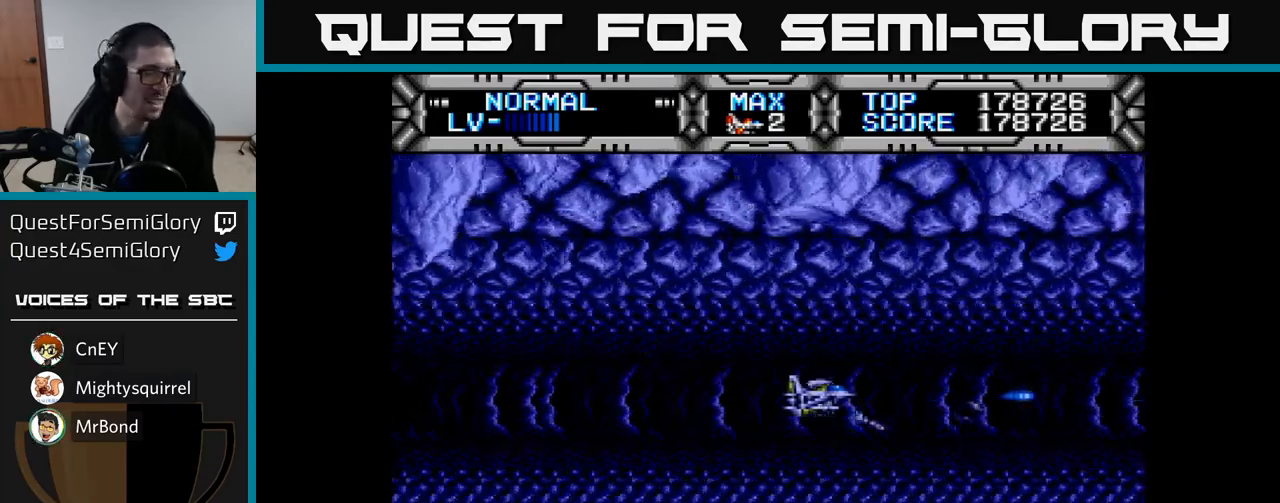
{"buttons": ["X"], "left_stick": "center", "right_stick": "center", "events": []}